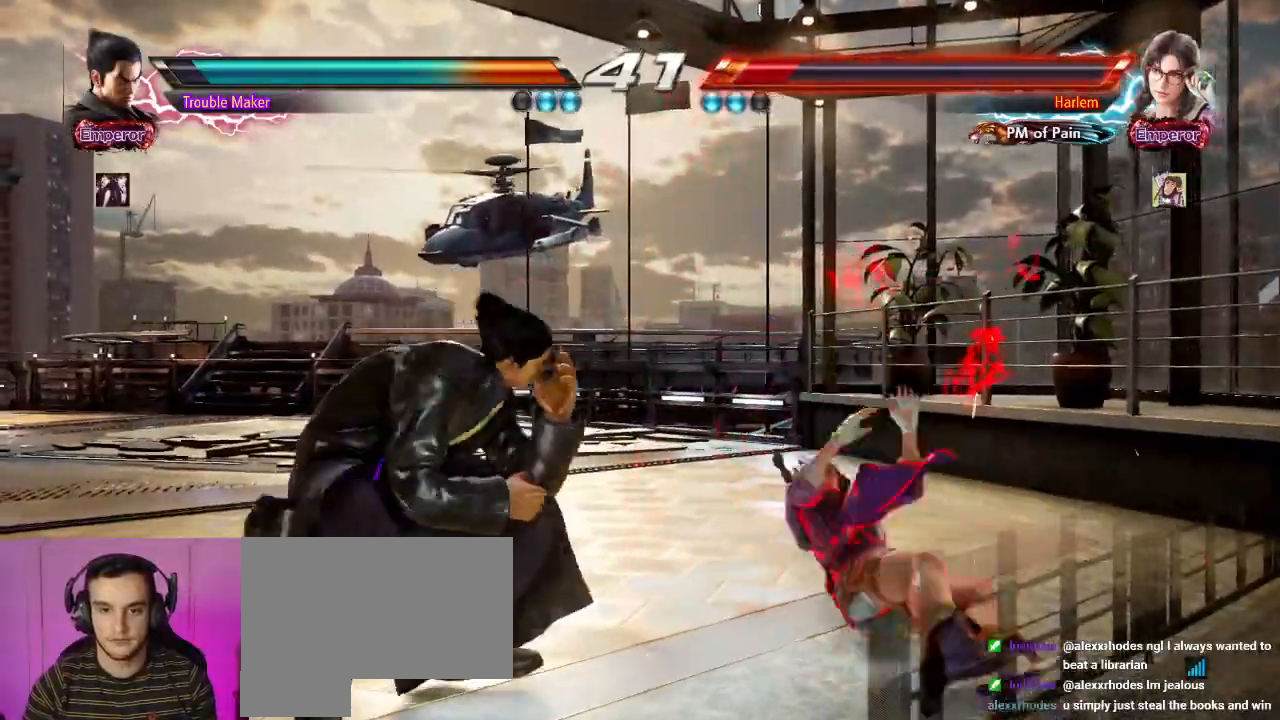
Gameplay with a controller (arcade stick); each line is a JSON object with the inputs held at the frame after it (dt_ms = milliseconds from this image to that frame). "events" lists button and stick changes between this image and that frame as [ms after this image, input, new state], when the widget could be followed in between. Not read: L3 R3.
{"dt_ms": 500, "buttons": [], "left_stick": "center", "events": [[17, "left_stick", "center"], [67, "left_stick", "left"], [367, "left_stick", "center"]]}
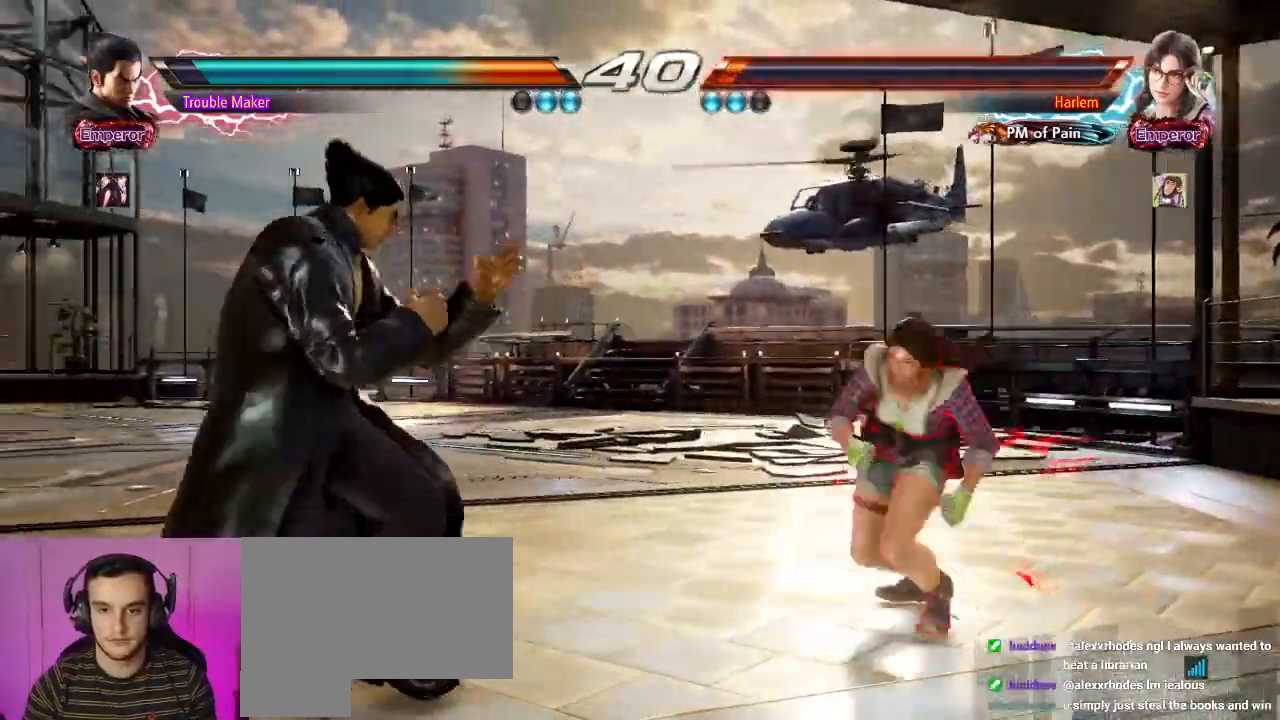
{"dt_ms": 500, "buttons": [], "left_stick": "left", "events": [[17, "left_stick", "right"], [200, "left_stick", "down"], [217, "CROSS", "down"], [300, "CROSS", "up"], [333, "left_stick", "center"], [450, "left_stick", "left"]]}
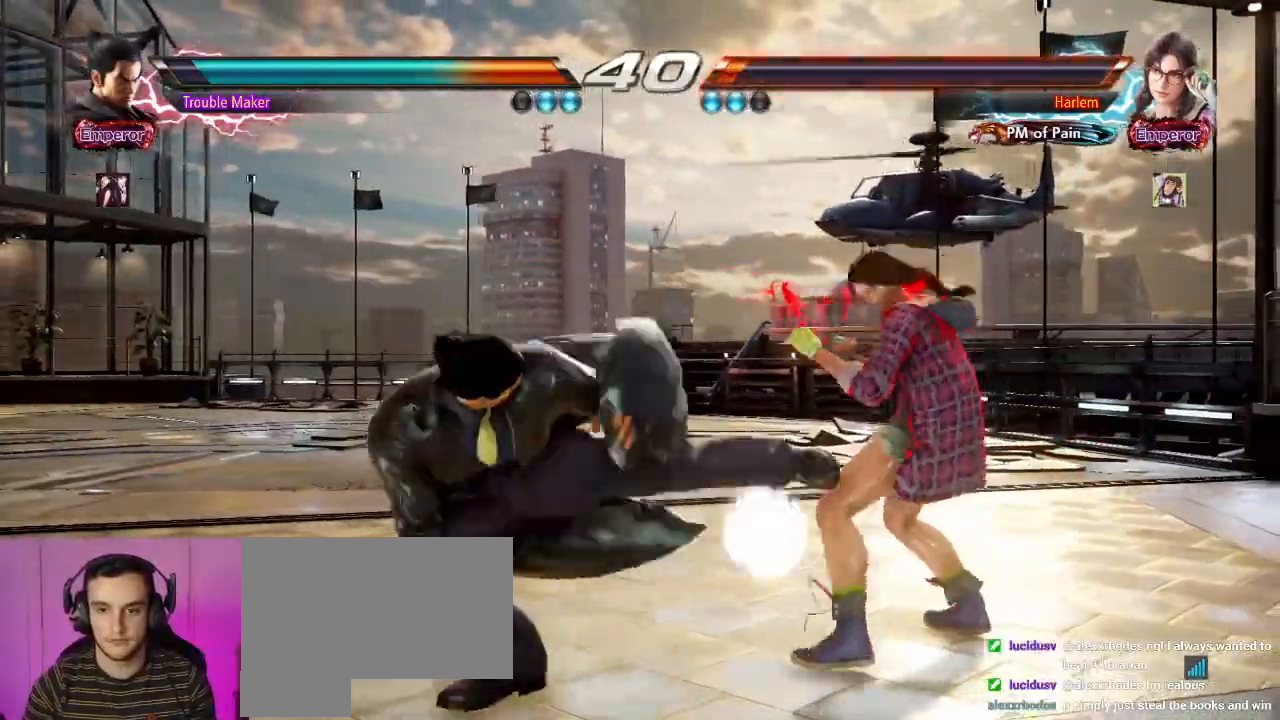
{"dt_ms": 500, "buttons": [], "left_stick": "left", "events": []}
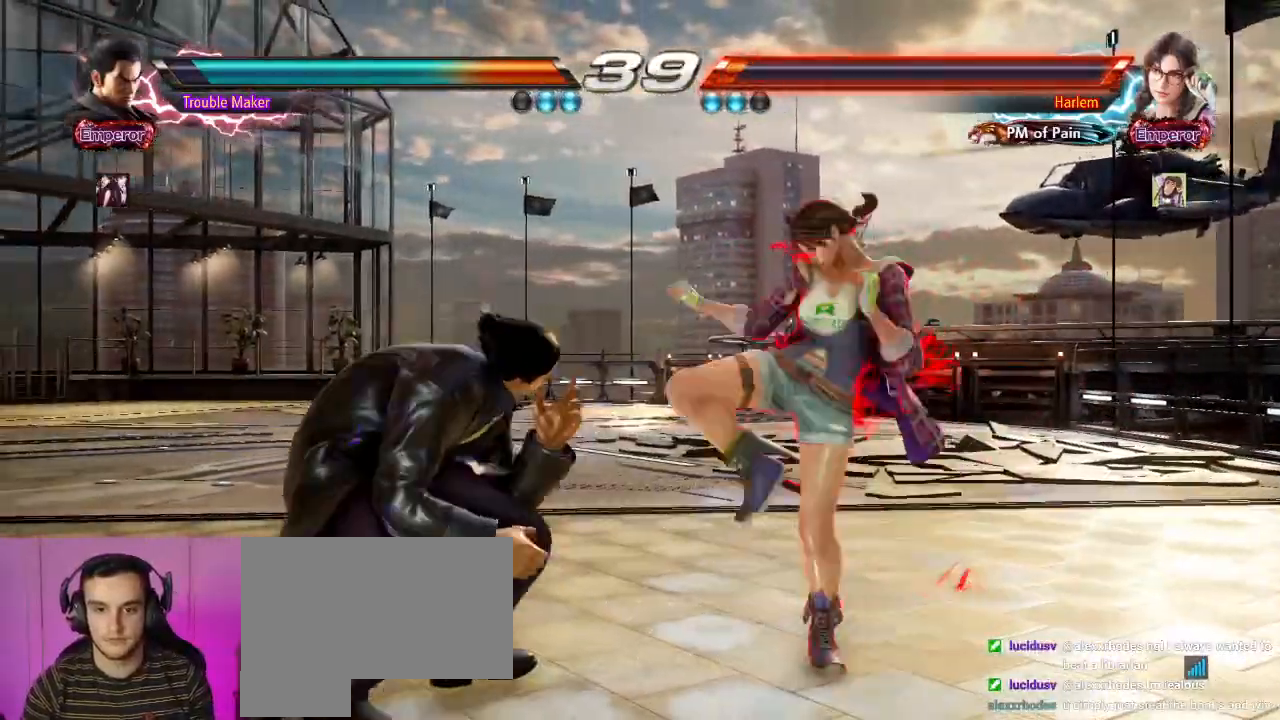
{"dt_ms": 500, "buttons": [], "left_stick": "center", "events": [[117, "left_stick", "center"]]}
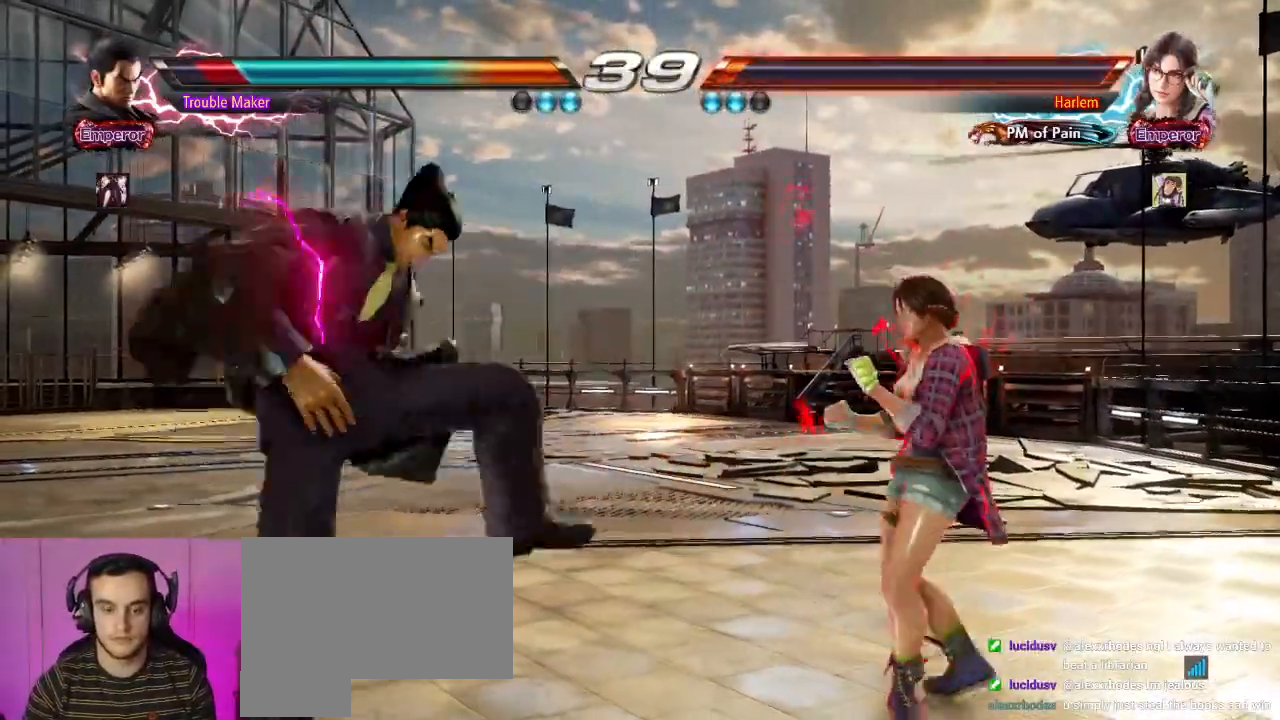
{"dt_ms": 500, "buttons": [], "left_stick": "center", "events": []}
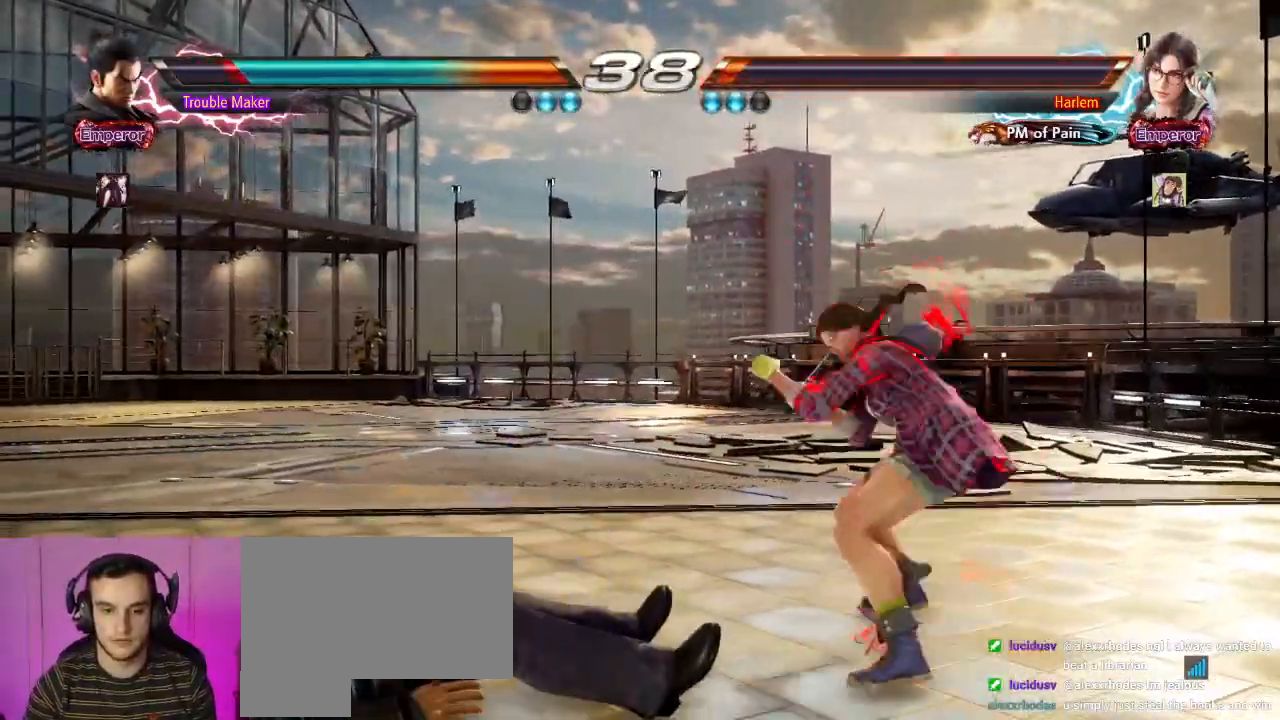
{"dt_ms": 500, "buttons": [], "left_stick": "right", "events": [[317, "left_stick", "right"]]}
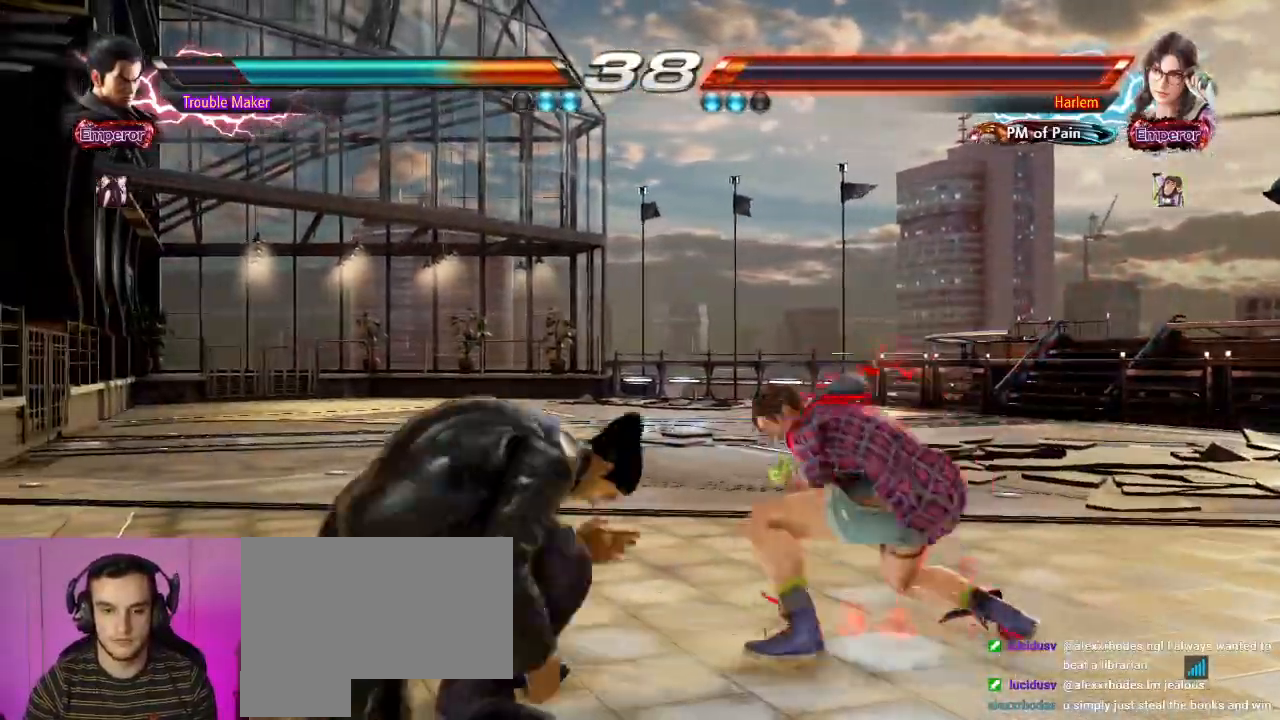
{"dt_ms": 500, "buttons": [], "left_stick": "center", "events": [[317, "left_stick", "center"]]}
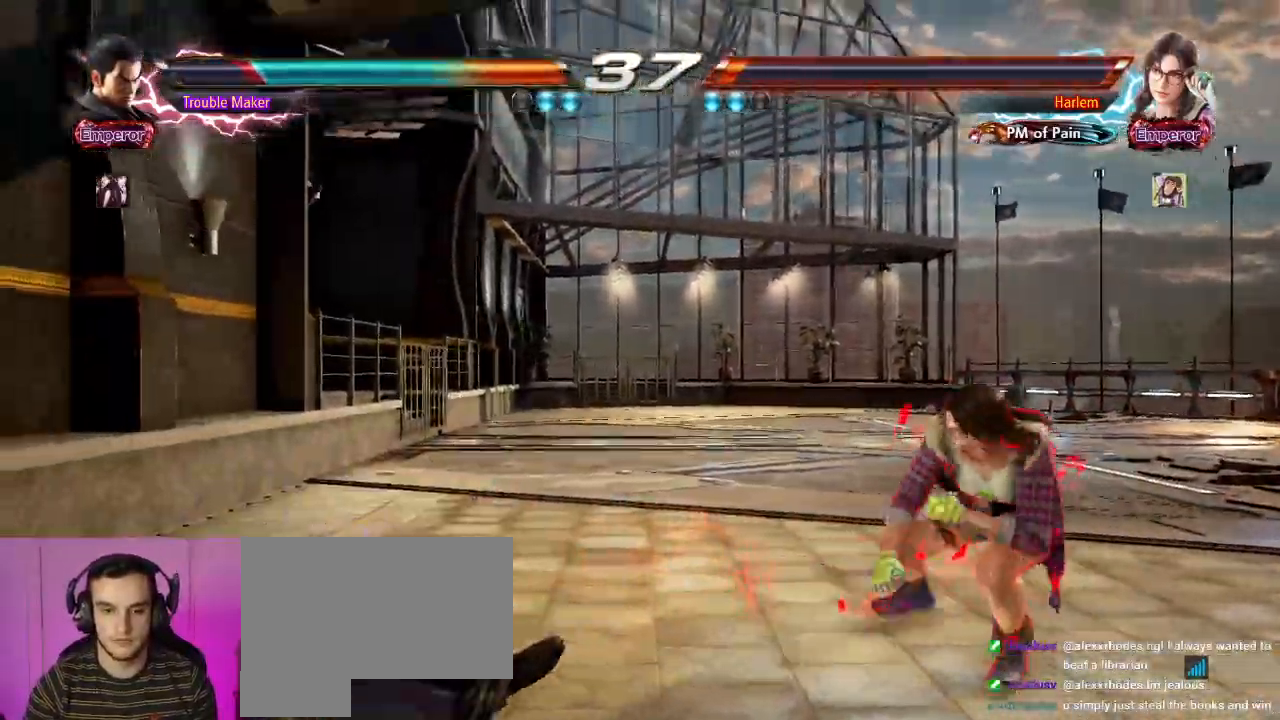
{"dt_ms": 500, "buttons": [], "left_stick": "center", "events": [[150, "left_stick", "right"], [483, "left_stick", "center"]]}
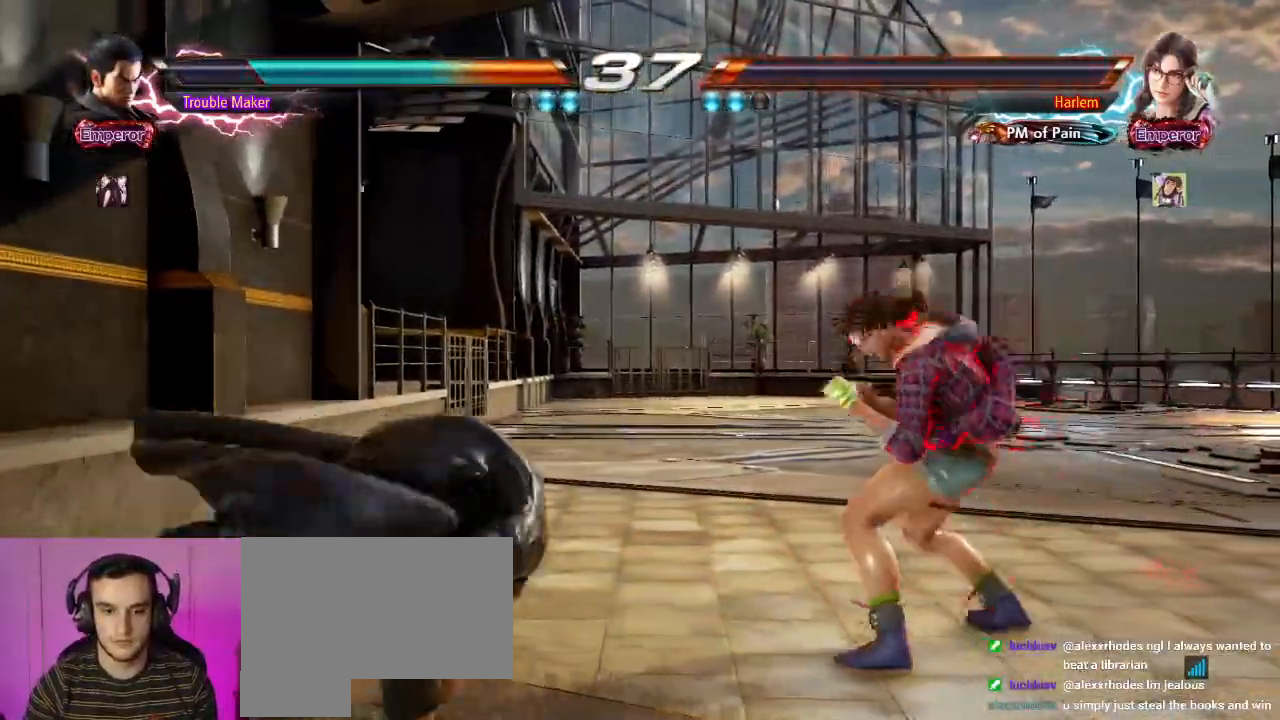
{"dt_ms": 500, "buttons": [], "left_stick": "left", "events": [[300, "left_stick", "left"]]}
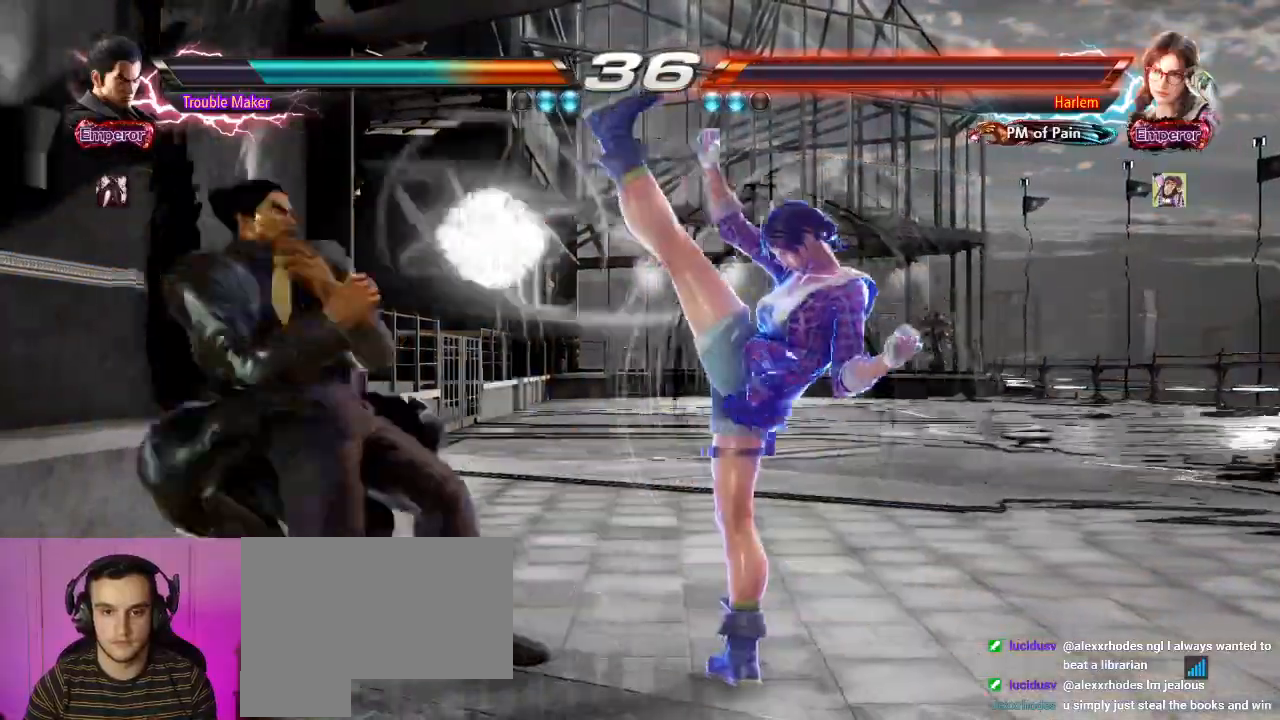
{"dt_ms": 500, "buttons": [], "left_stick": "left", "events": []}
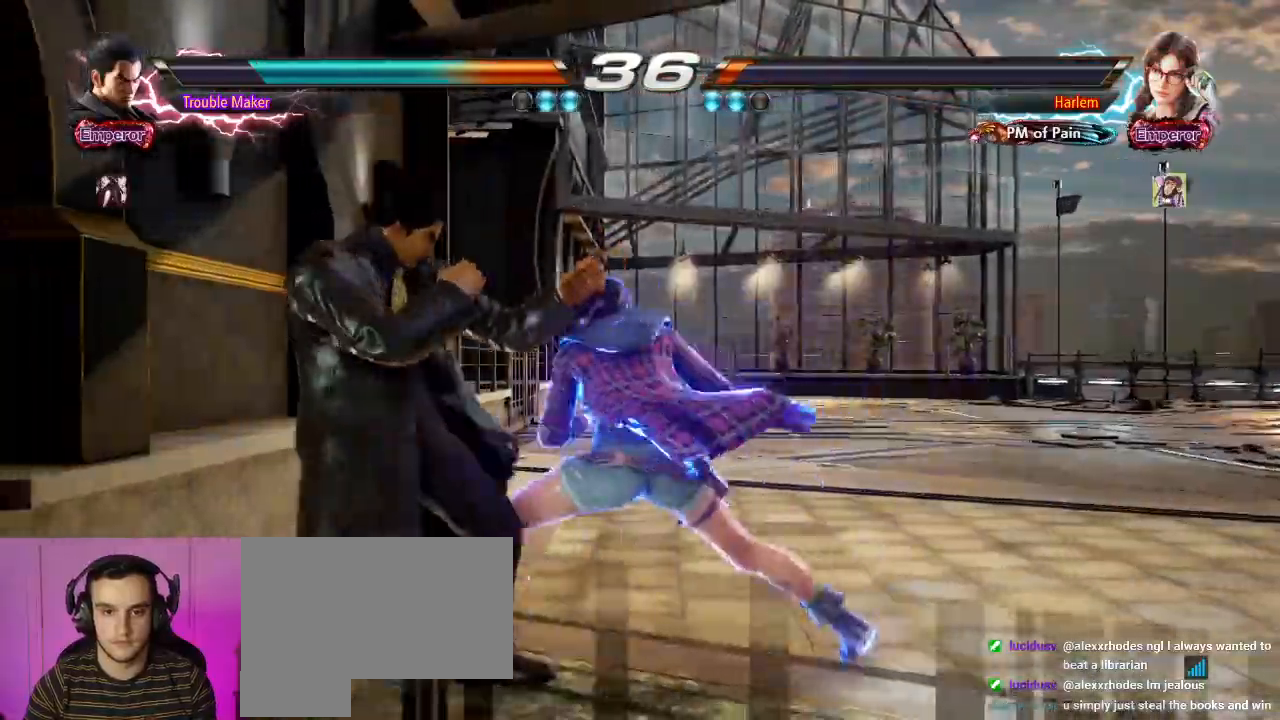
{"dt_ms": 1000, "buttons": [], "left_stick": "left"}
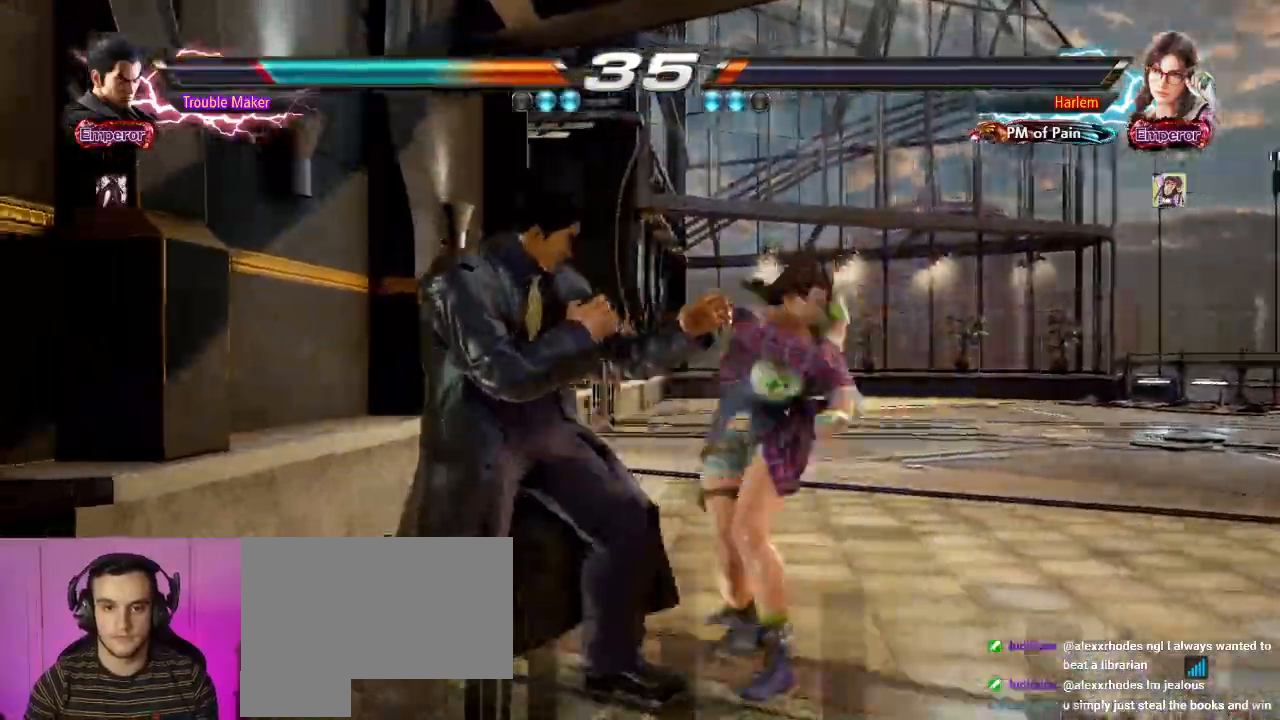
{"dt_ms": 500, "buttons": [], "left_stick": "left", "events": [[283, "left_stick", "down"], [433, "left_stick", "center"], [483, "left_stick", "left"]]}
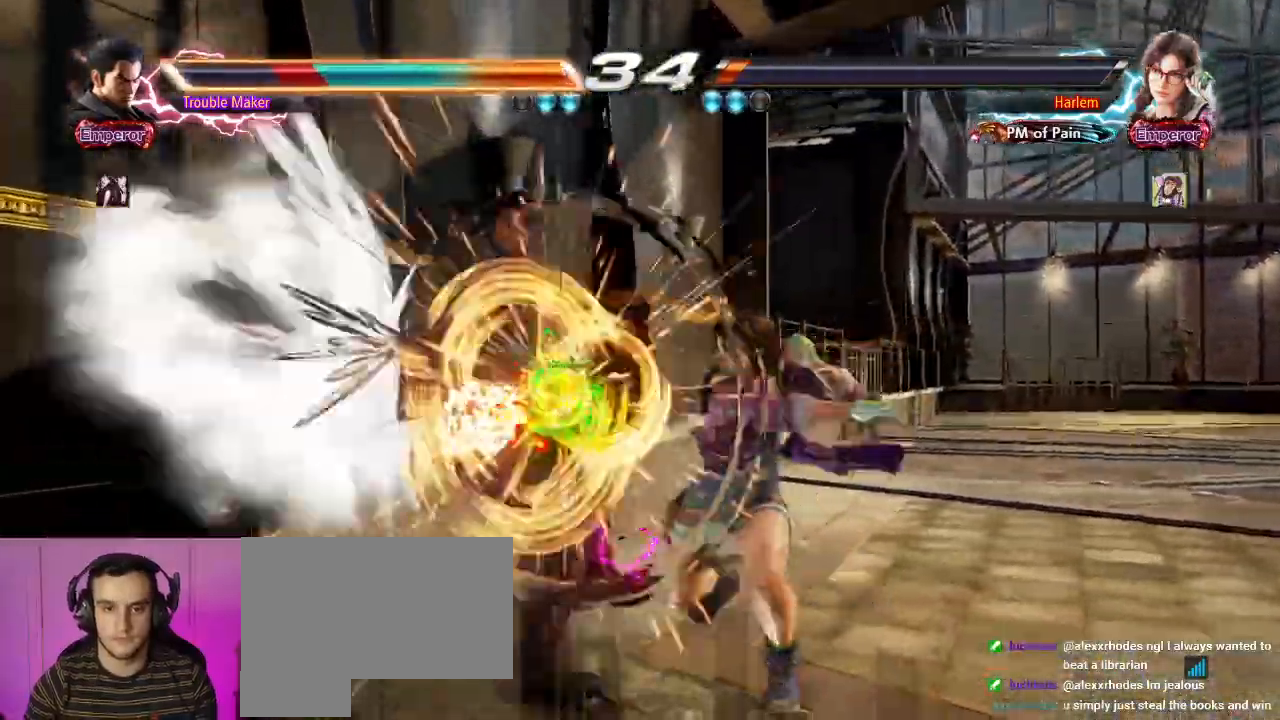
{"dt_ms": 500, "buttons": [], "left_stick": "left", "events": [[250, "left_stick", "center"], [400, "left_stick", "left"], [450, "SQUARE", "down"], [467, "SQUARE", "up"]]}
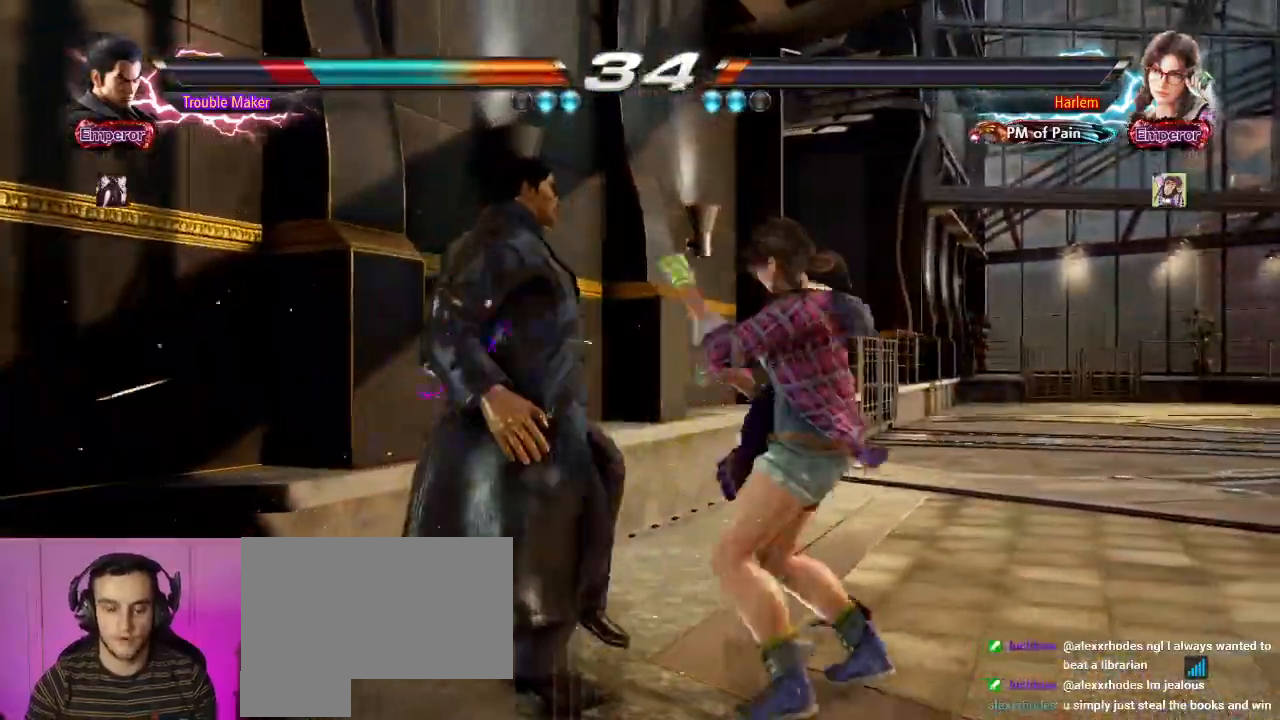
{"dt_ms": 500, "buttons": [], "left_stick": "center", "events": [[83, "SQUARE", "down"], [117, "left_stick", "center"], [183, "SQUARE", "up"]]}